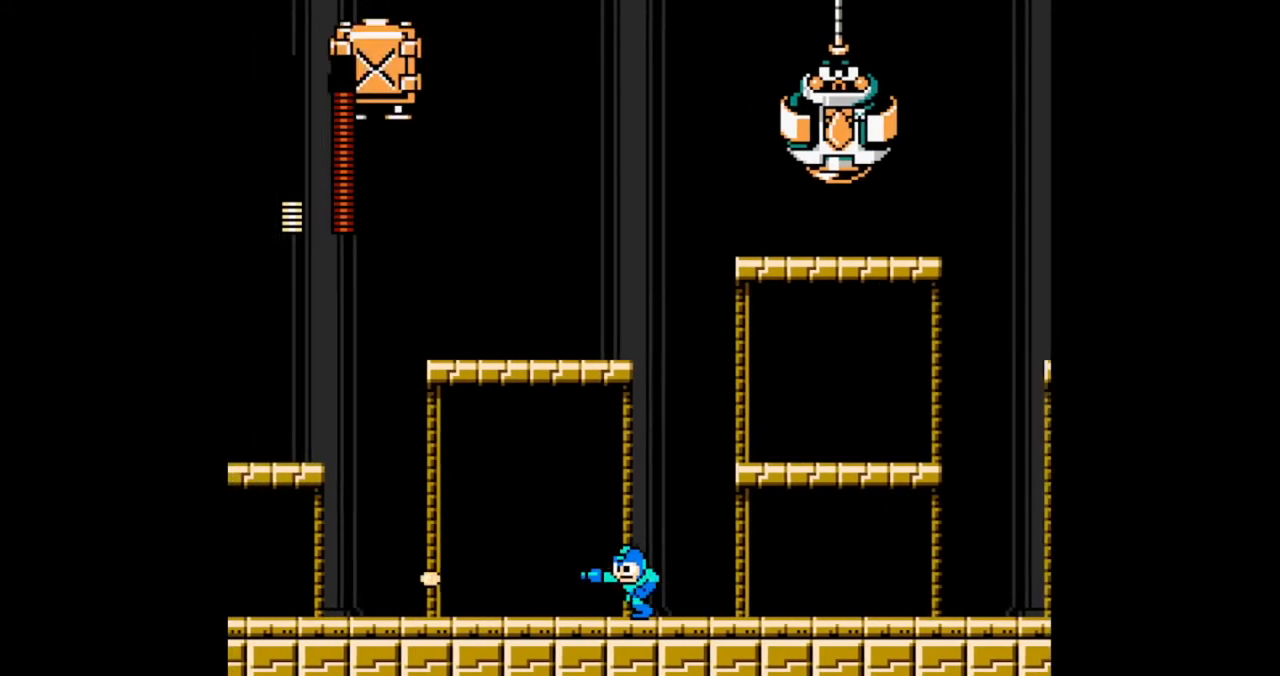
Gameplay with a controller (Nintendo layout); each line is a JSON object with the inputs held at the frame after it (dt_ms = milliseconds from this image to that frame). "events" lists button and stick changes between this image and that frame as [ms after this image, input, new state], when the widget could be followed in between. Not read: L2 L3 R2 R3 START X Y.
{"dt_ms": 500, "buttons": ["B"], "events": [[267, "DPAD_LEFT", "up"], [267, "DPAD_RIGHT", "down"], [400, "DPAD_RIGHT", "up"]]}
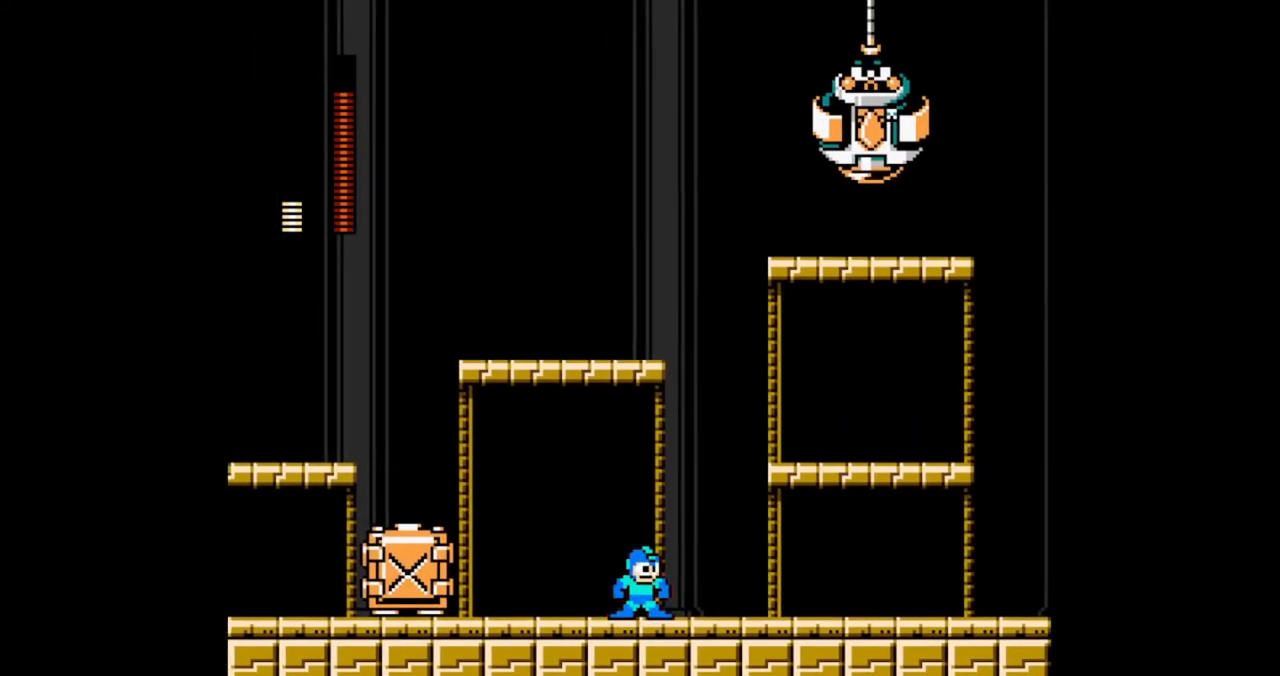
{"dt_ms": 500, "buttons": ["B", "DPAD_DOWN", "DPAD_RIGHT"], "events": [[33, "DPAD_RIGHT", "down"], [200, "DPAD_DOWN", "down"], [267, "A", "down"], [400, "A", "up"]]}
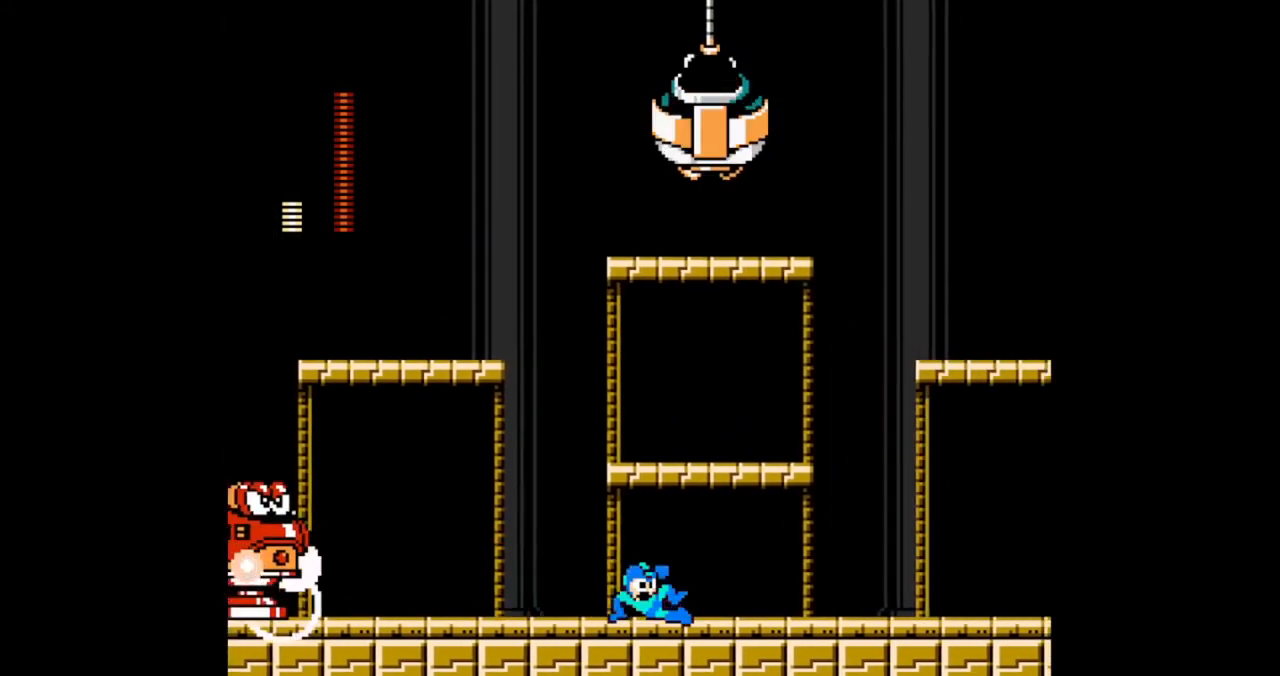
{"dt_ms": 500, "buttons": ["A", "B", "DPAD_DOWN", "DPAD_RIGHT"], "events": [[100, "DPAD_DOWN", "up"], [367, "DPAD_DOWN", "down"], [433, "A", "down"]]}
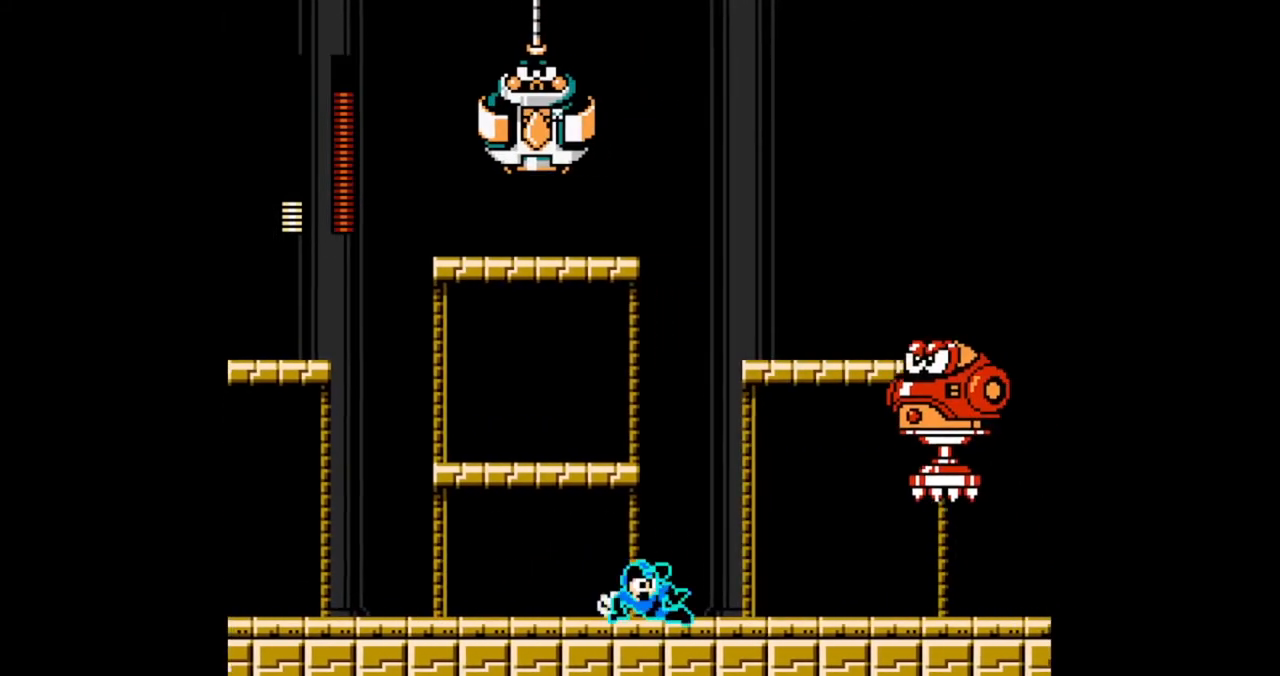
{"dt_ms": 1000, "buttons": []}
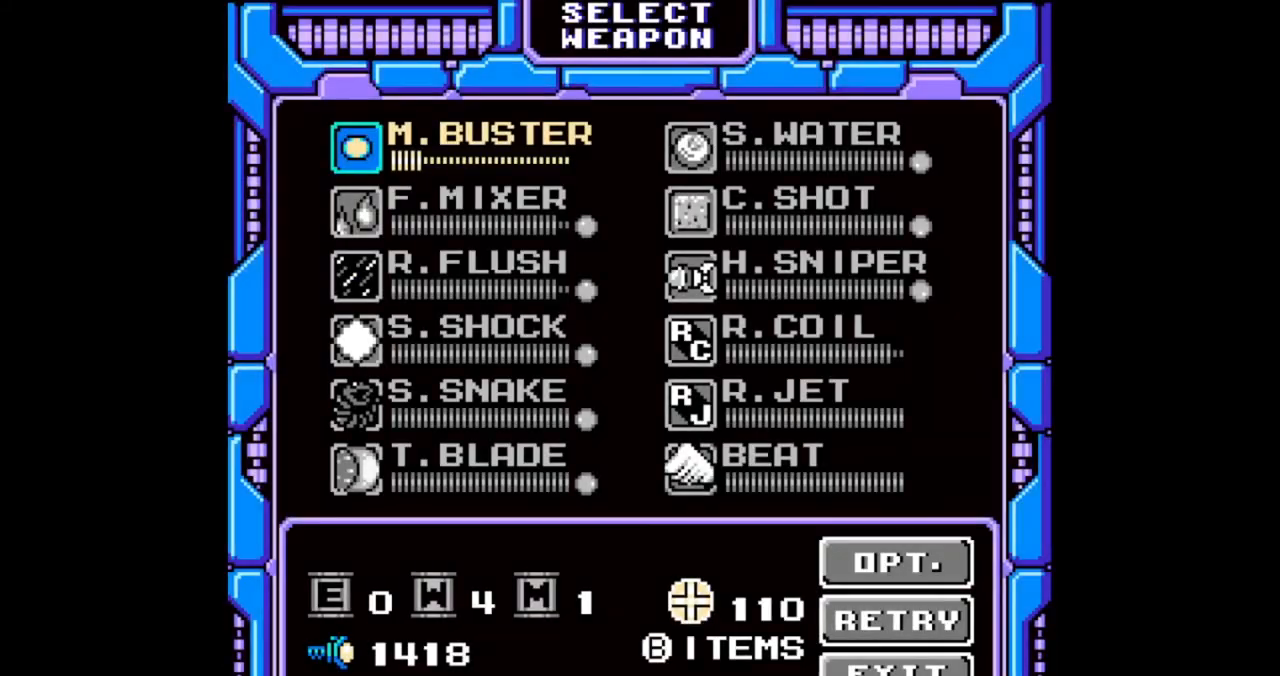
{"dt_ms": 1000, "buttons": [], "events": [[267, "DPAD_DOWN", "down"], [333, "DPAD_DOWN", "up"], [433, "DPAD_DOWN", "down"], [500, "DPAD_DOWN", "up"], [600, "DPAD_DOWN", "down"], [667, "DPAD_DOWN", "up"], [733, "DPAD_DOWN", "down"], [867, "DPAD_DOWN", "up"]]}
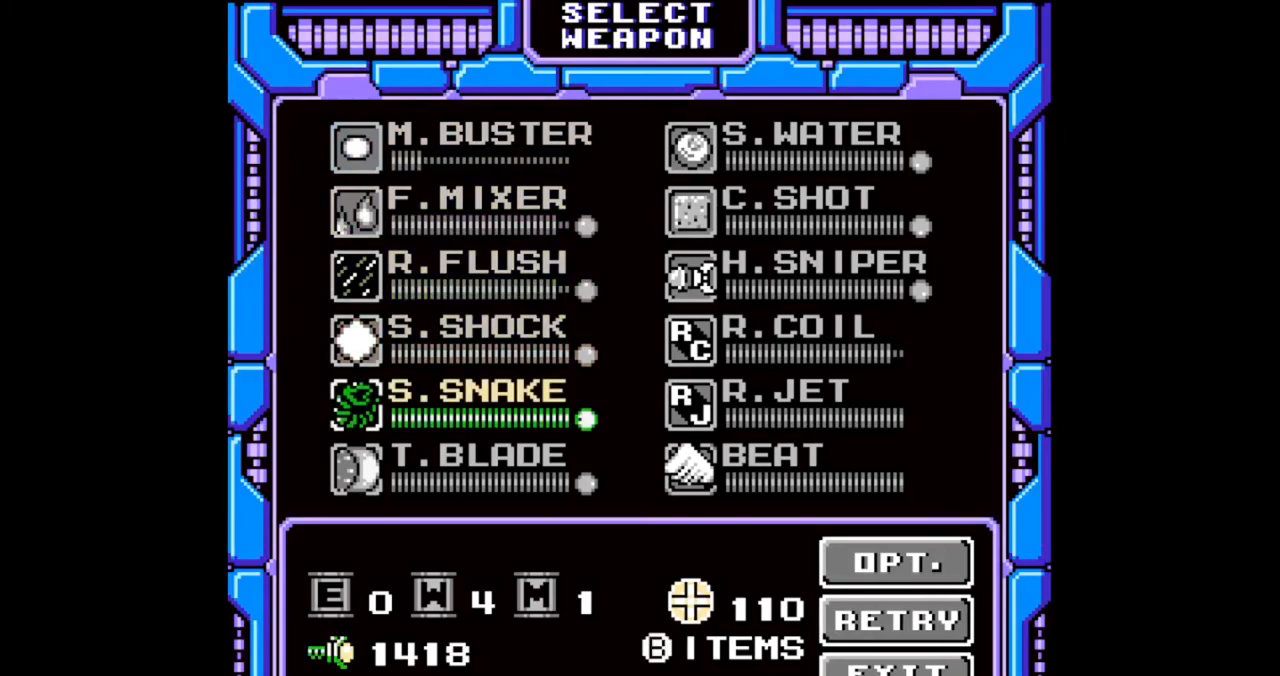
{"dt_ms": 500, "buttons": []}
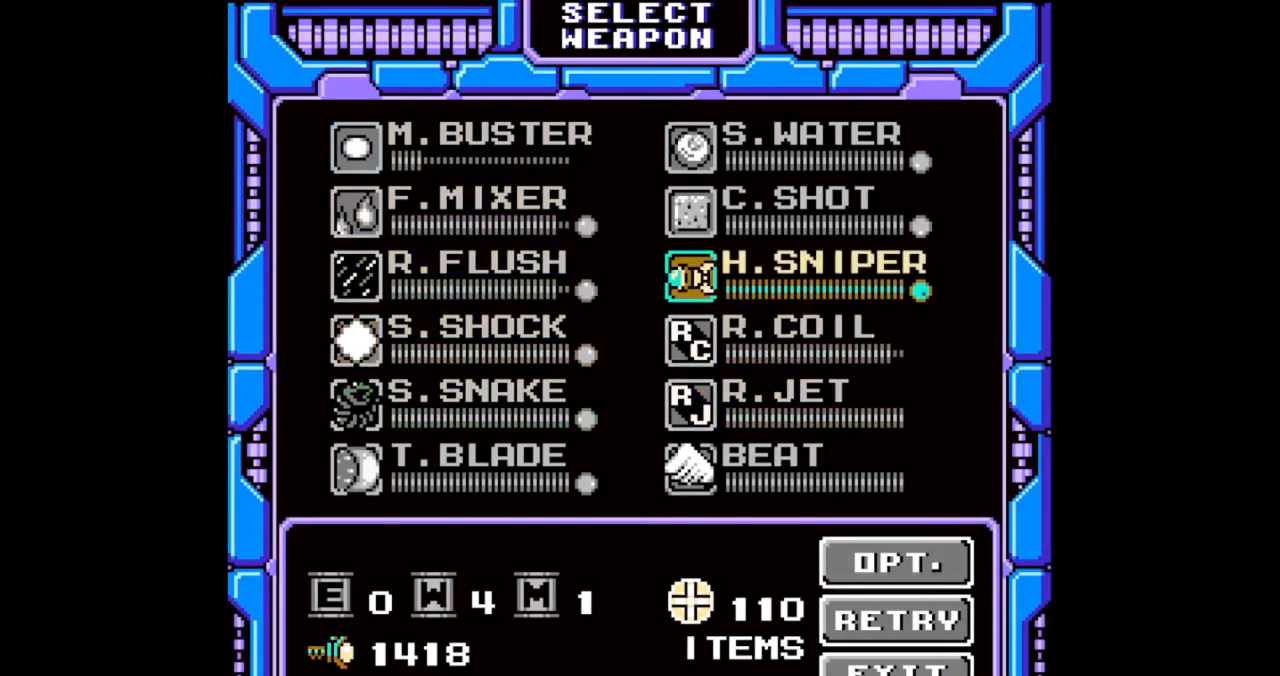
{"dt_ms": 1000, "buttons": []}
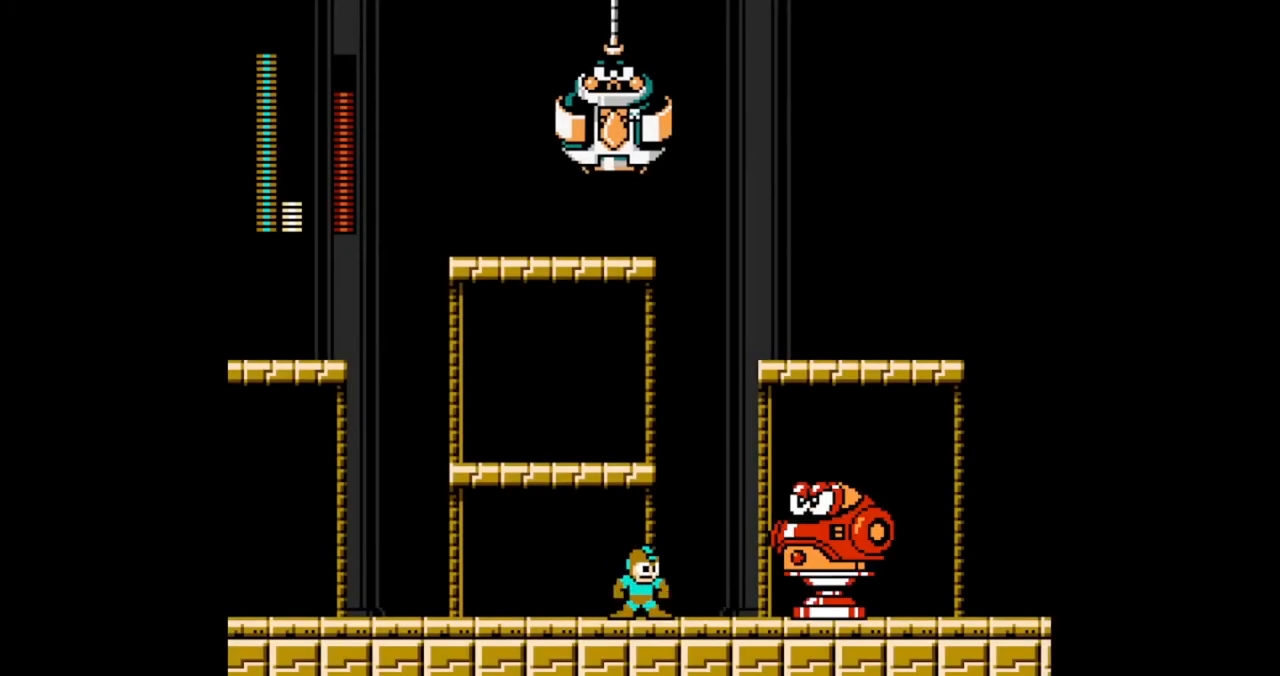
{"dt_ms": 500, "buttons": [], "events": [[67, "DPAD_RIGHT", "down"], [100, "B", "down"], [167, "B", "up"], [167, "DPAD_RIGHT", "up"], [233, "B", "down"], [300, "B", "up"], [367, "B", "down"], [433, "B", "up"]]}
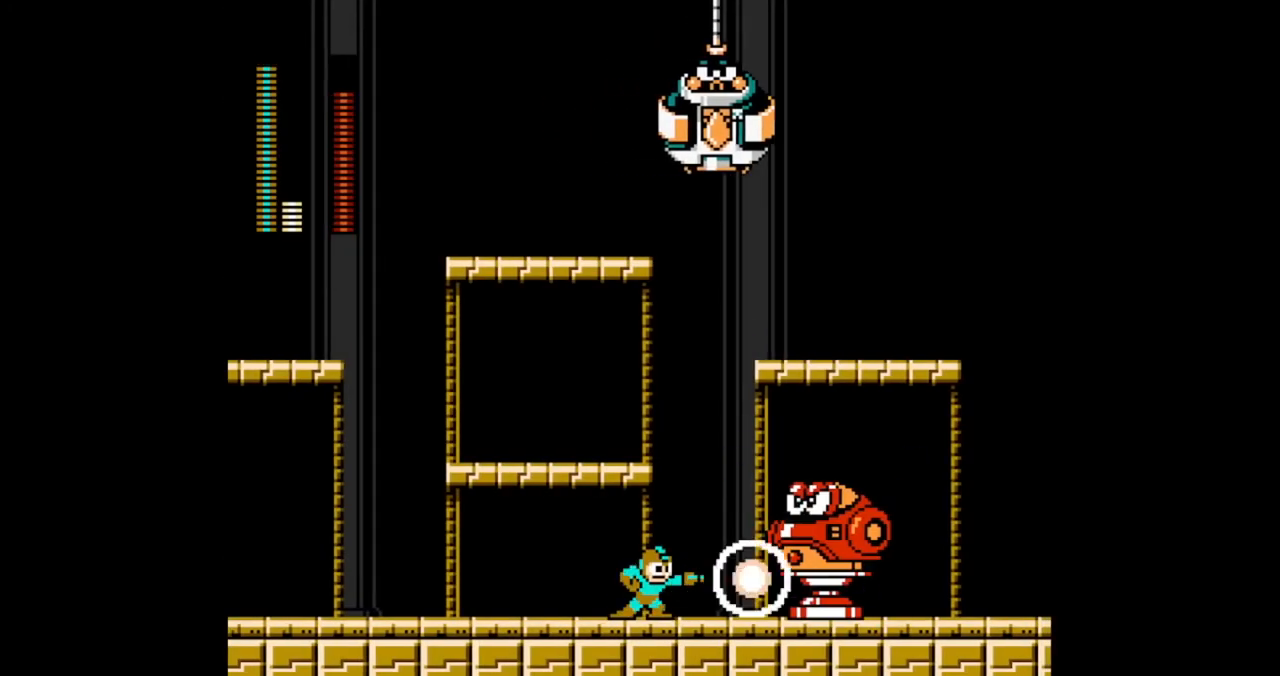
{"dt_ms": 500, "buttons": ["B"], "events": [[33, "B", "down"], [100, "B", "up"], [167, "B", "down"]]}
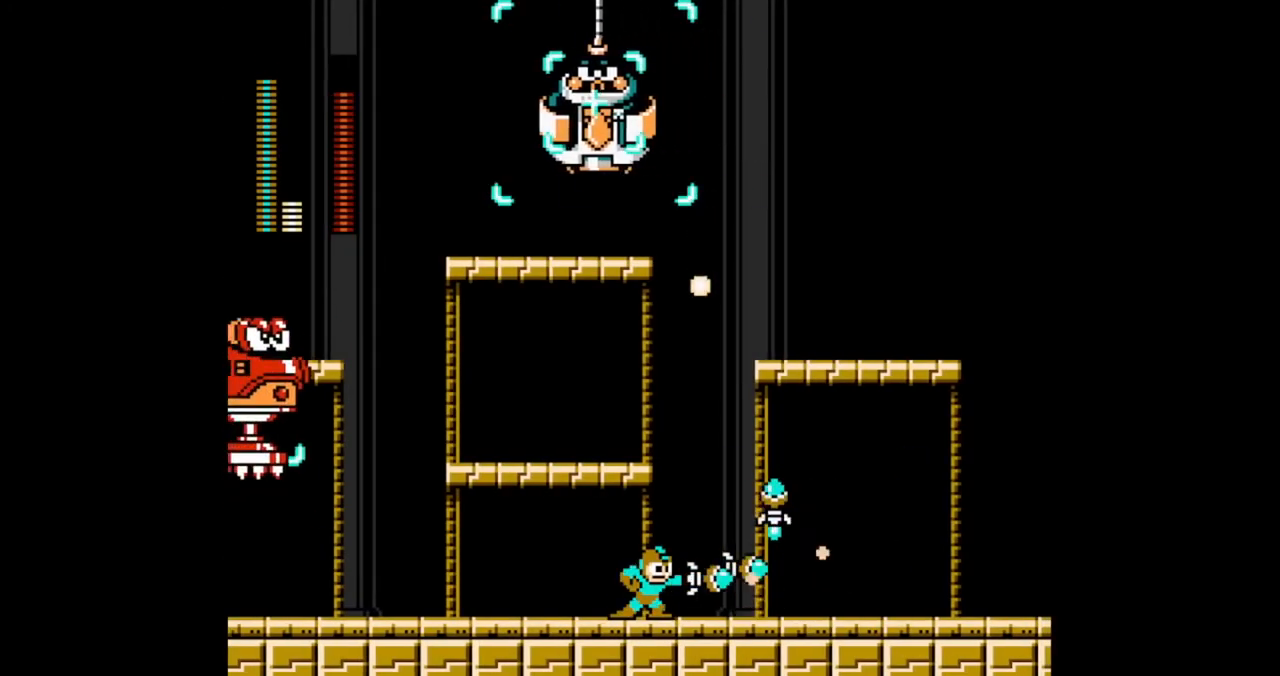
{"dt_ms": 500, "buttons": ["DPAD_LEFT"], "events": [[33, "B", "up"], [200, "DPAD_DOWN", "down"], [233, "DPAD_DOWN", "up"], [300, "DPAD_LEFT", "down"]]}
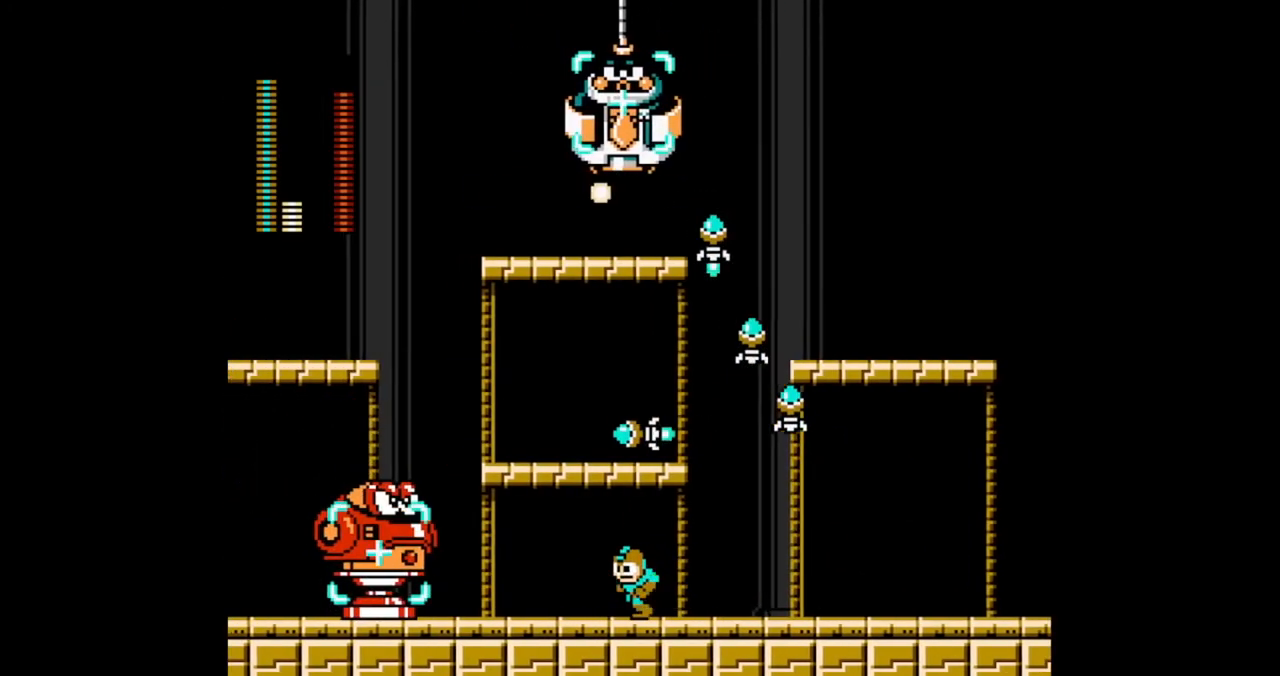
{"dt_ms": 500, "buttons": ["B", "DPAD_RIGHT"], "events": [[33, "A", "down"], [133, "DPAD_LEFT", "up"], [133, "DPAD_RIGHT", "down"], [367, "A", "up"], [367, "B", "down"]]}
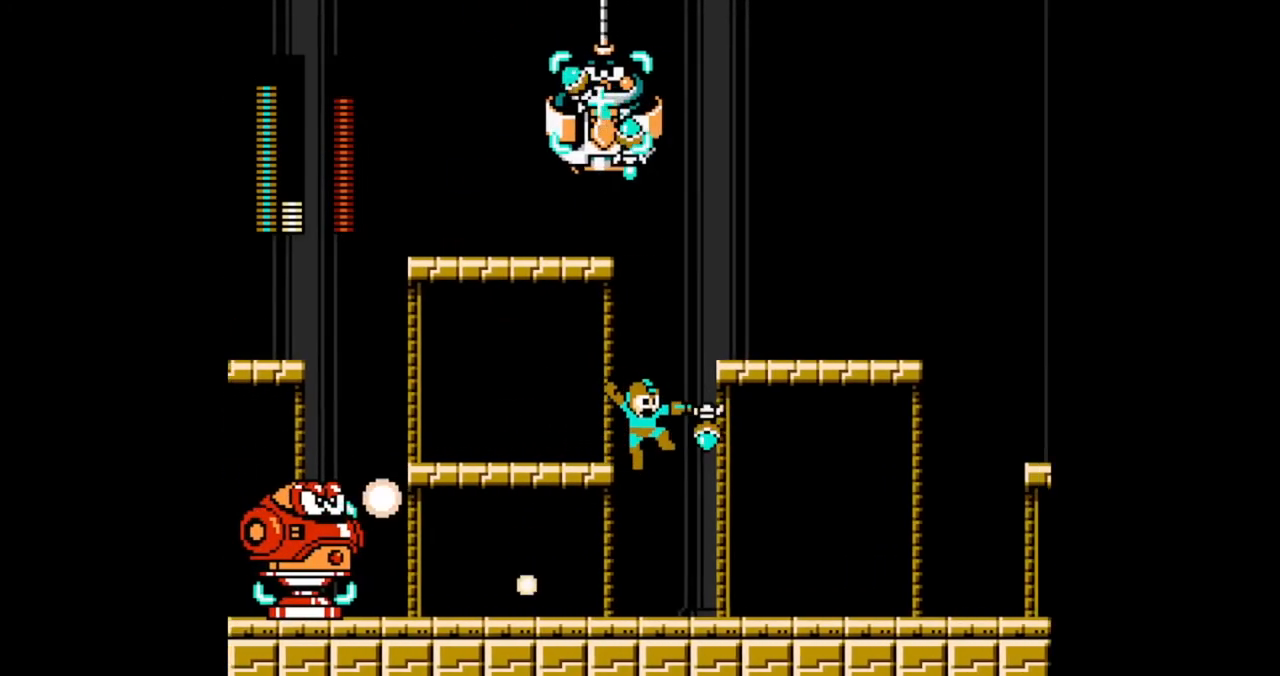
{"dt_ms": 500, "buttons": ["B", "DPAD_RIGHT"], "events": []}
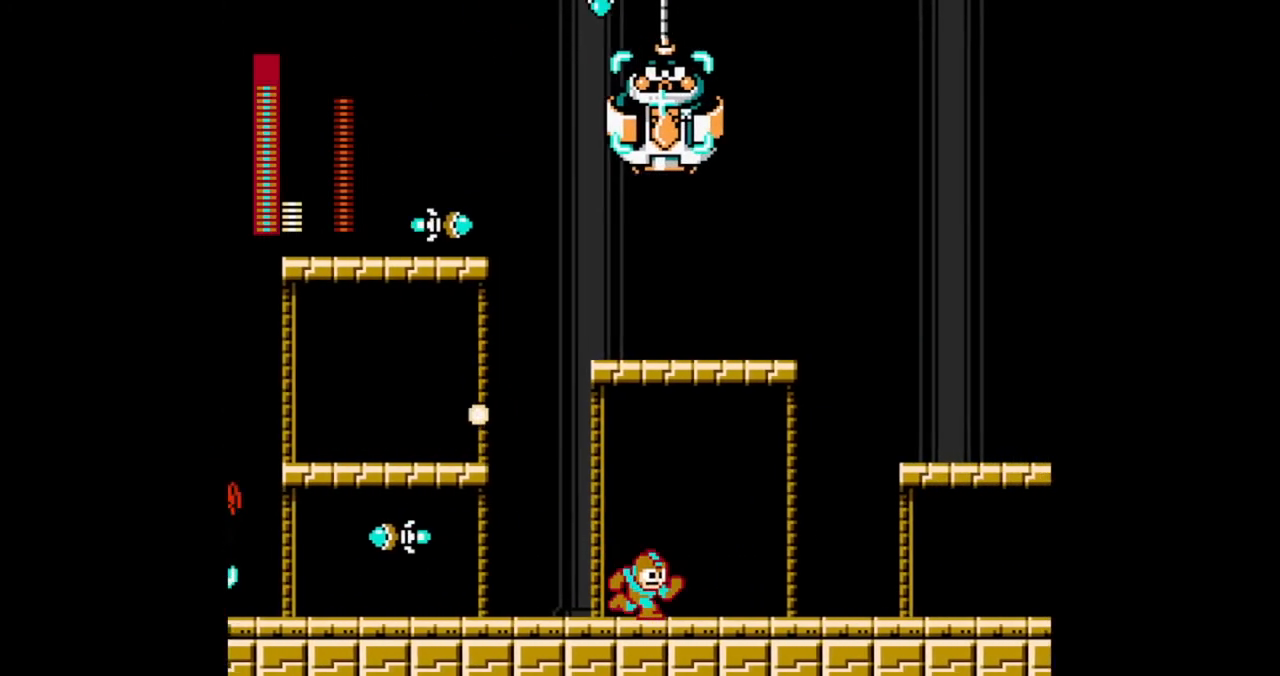
{"dt_ms": 500, "buttons": ["B", "DPAD_RIGHT"], "events": []}
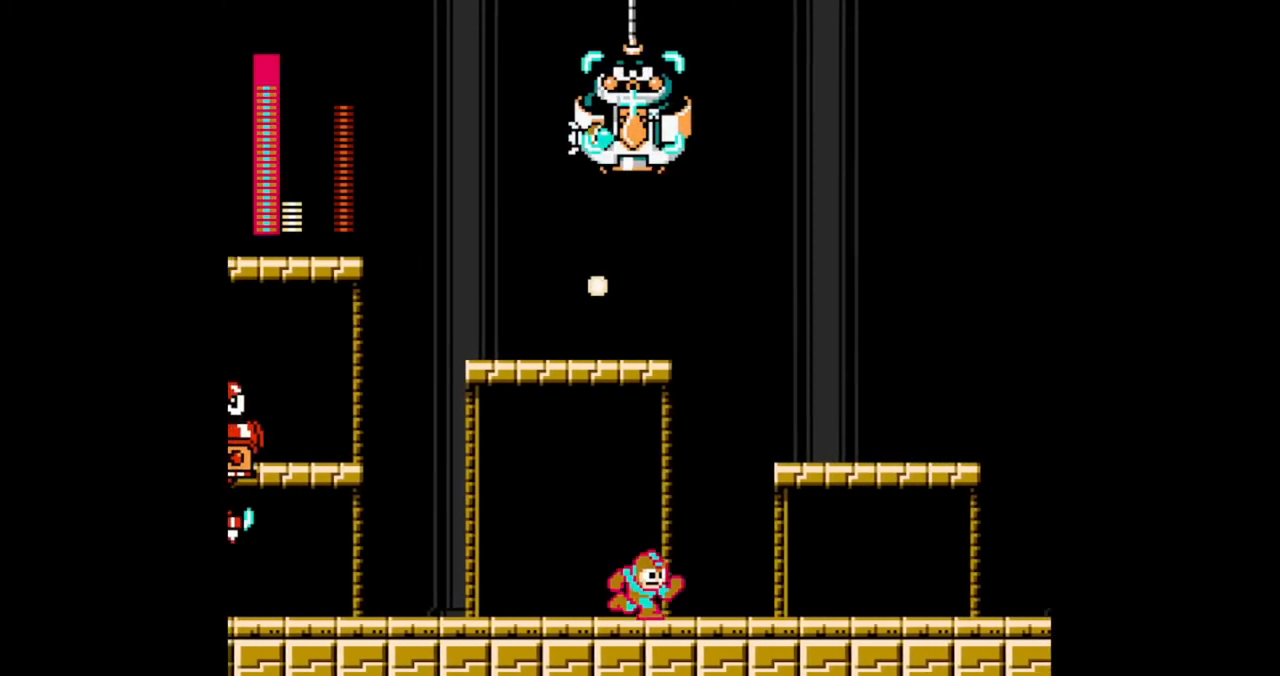
{"dt_ms": 500, "buttons": ["A", "B", "DPAD_RIGHT"], "events": [[400, "A", "down"]]}
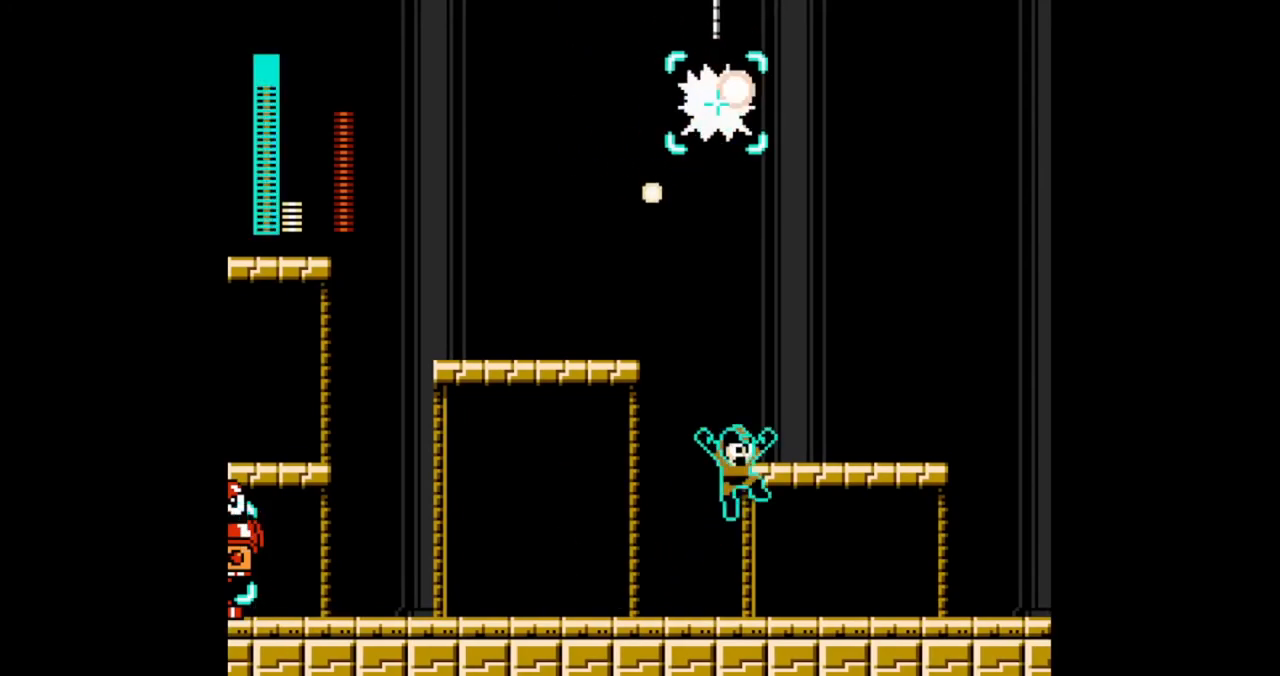
{"dt_ms": 500, "buttons": ["DPAD_RIGHT"], "events": [[167, "A", "up"], [167, "B", "up"]]}
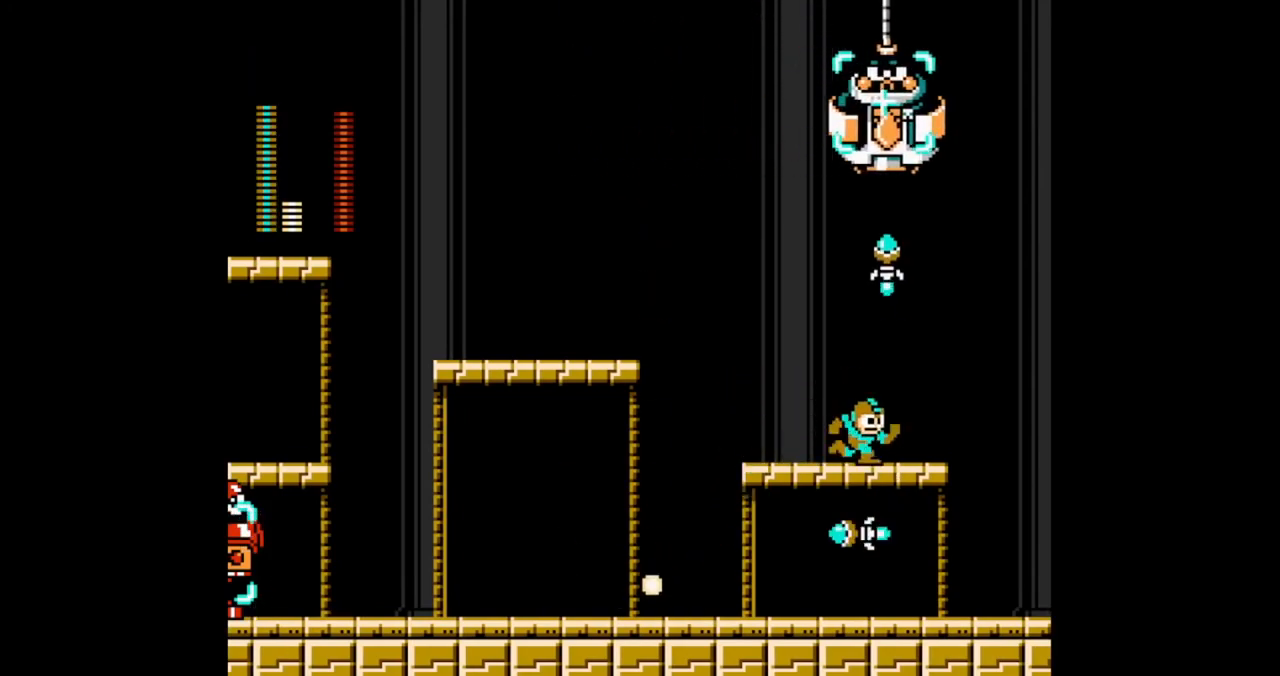
{"dt_ms": 500, "buttons": ["DPAD_LEFT"], "events": [[67, "DPAD_LEFT", "down"], [67, "DPAD_RIGHT", "up"]]}
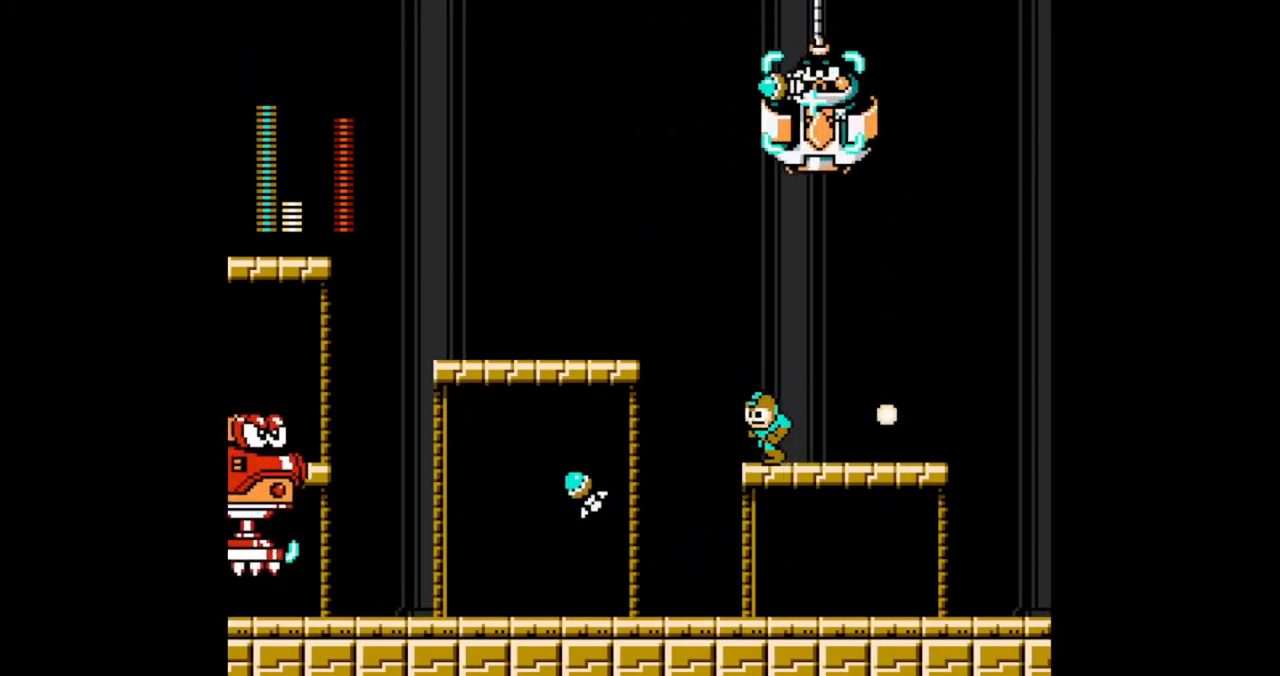
{"dt_ms": 500, "buttons": ["A", "DPAD_LEFT"], "events": [[100, "A", "down"]]}
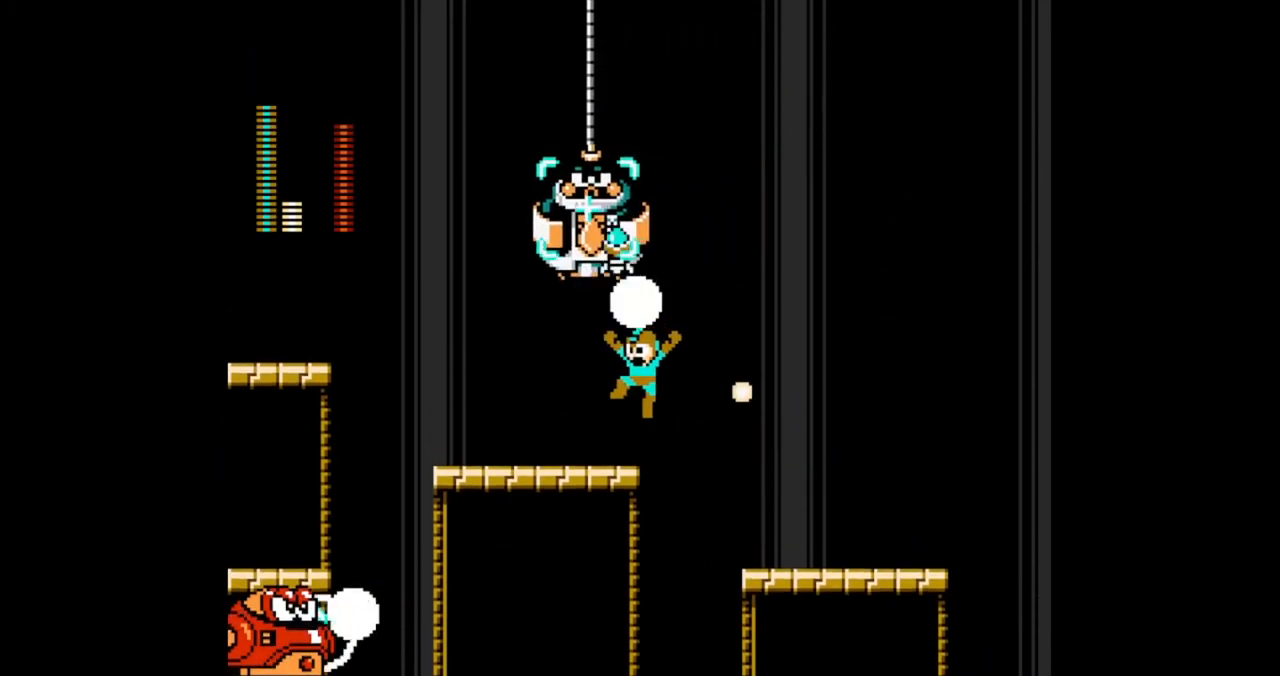
{"dt_ms": 1000, "buttons": ["A", "DPAD_LEFT"], "events": [[33, "A", "up"], [233, "B", "down"], [533, "B", "up"], [900, "A", "down"]]}